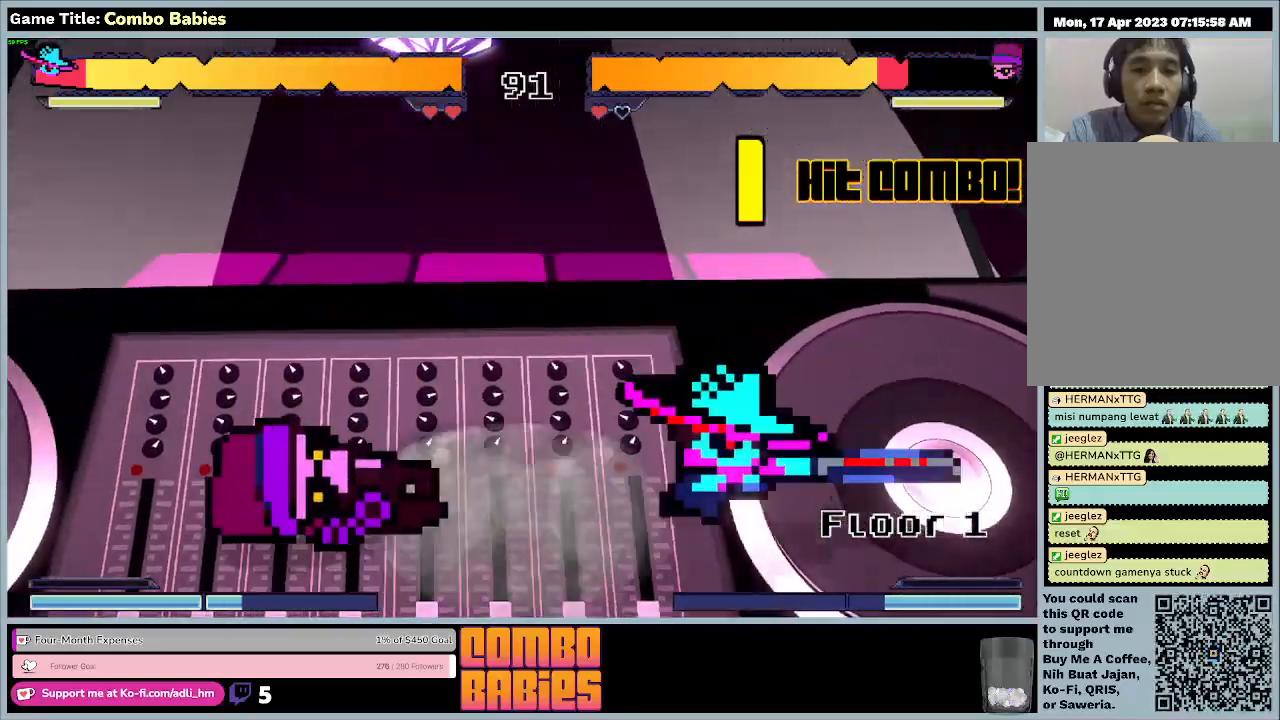
Gameplay with keyboard; each line is a JSON object with the keys held at the frame after it. "events" lists presses ("down") and releases ("up") of "0", "1", "2", "3", "4", "5", "6", "7", "8", "9", "a", "alt", "b", "c", "caps_lock", "ctrl", "d", "down", "e", "escape", "f", "f1", "f2", "f3", "f4", "f5", "f6", "f7", "f8", "g", "h", "i", "j", "k", "l", "left", "m", "n", "o", "p", "q", "r", "return", "right", "s", "shift", "space", "t", "tab", "tilde", "u", "up", "v", "w", "x", "y" and "z" between this image and that frame as [ms after this image, input, new state], when the widget could be followed in between. No other keys are recorded. Mouse input is not recorded.
{"keys": ["a", "d", "w"], "events": [[100, "d", "down"], [267, "a", "down"]]}
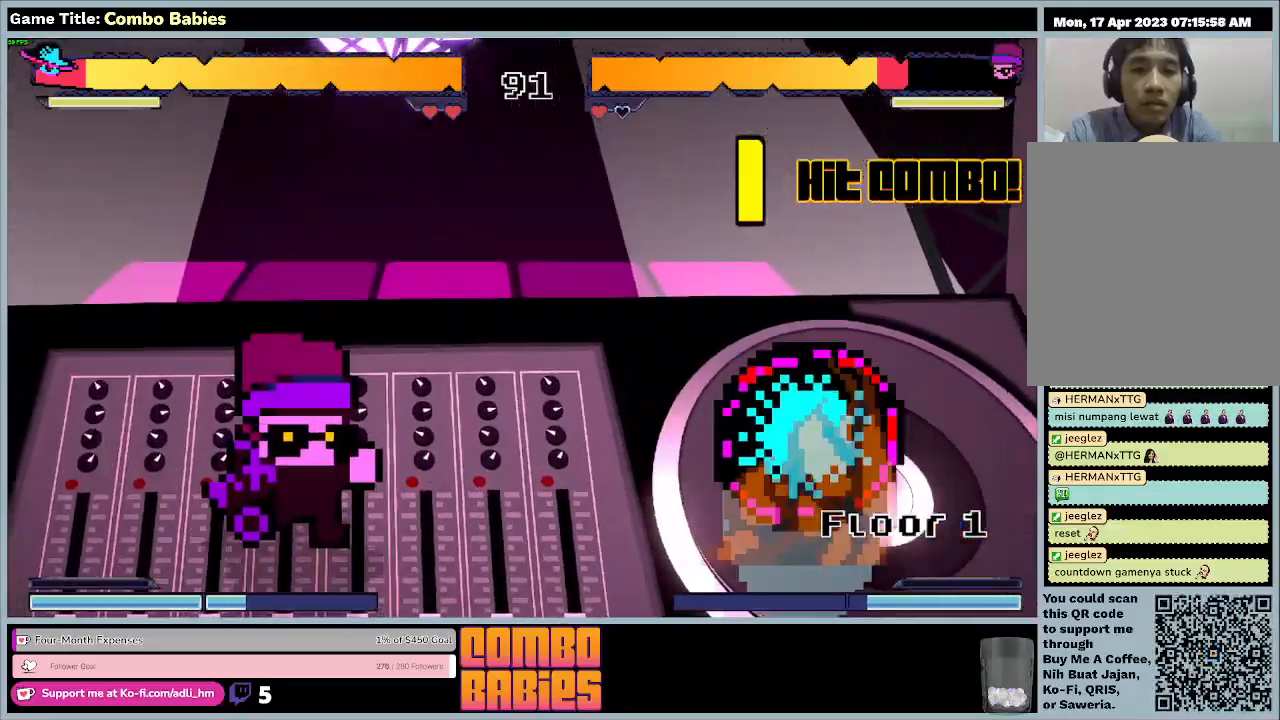
{"keys": ["a", "w"], "events": [[133, "d", "up"]]}
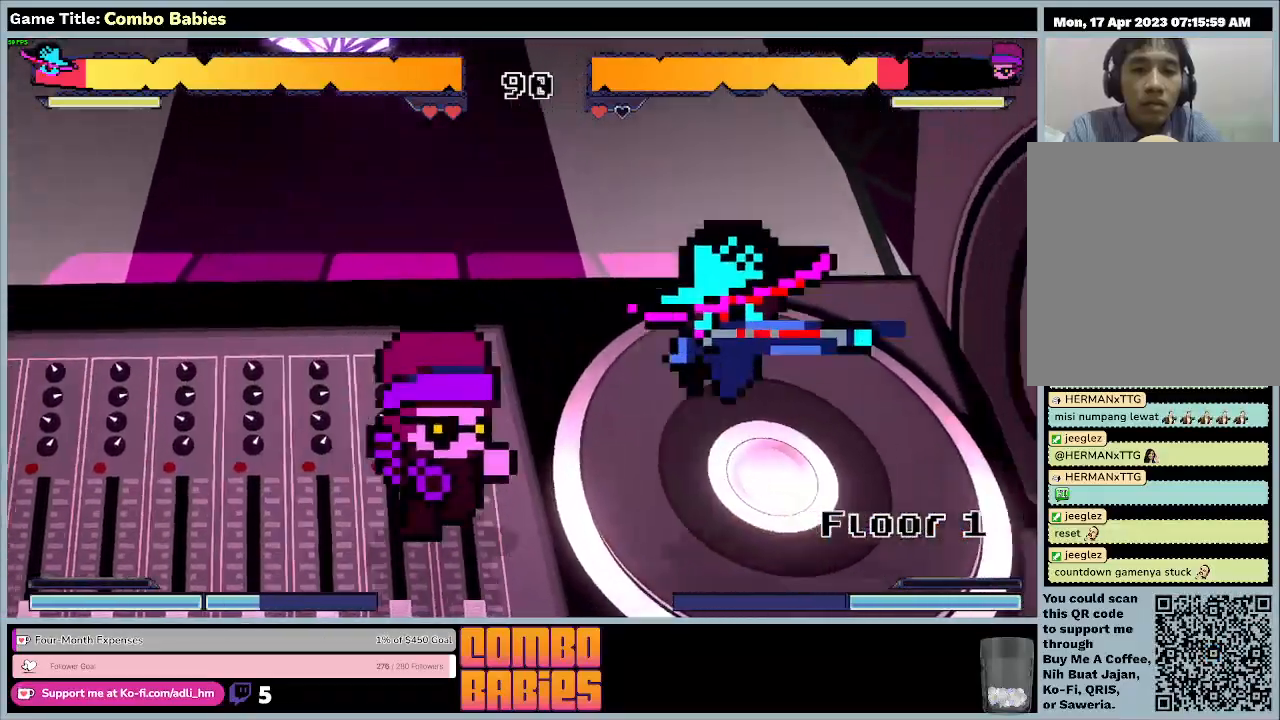
{"keys": ["a"], "events": [[367, "w", "up"]]}
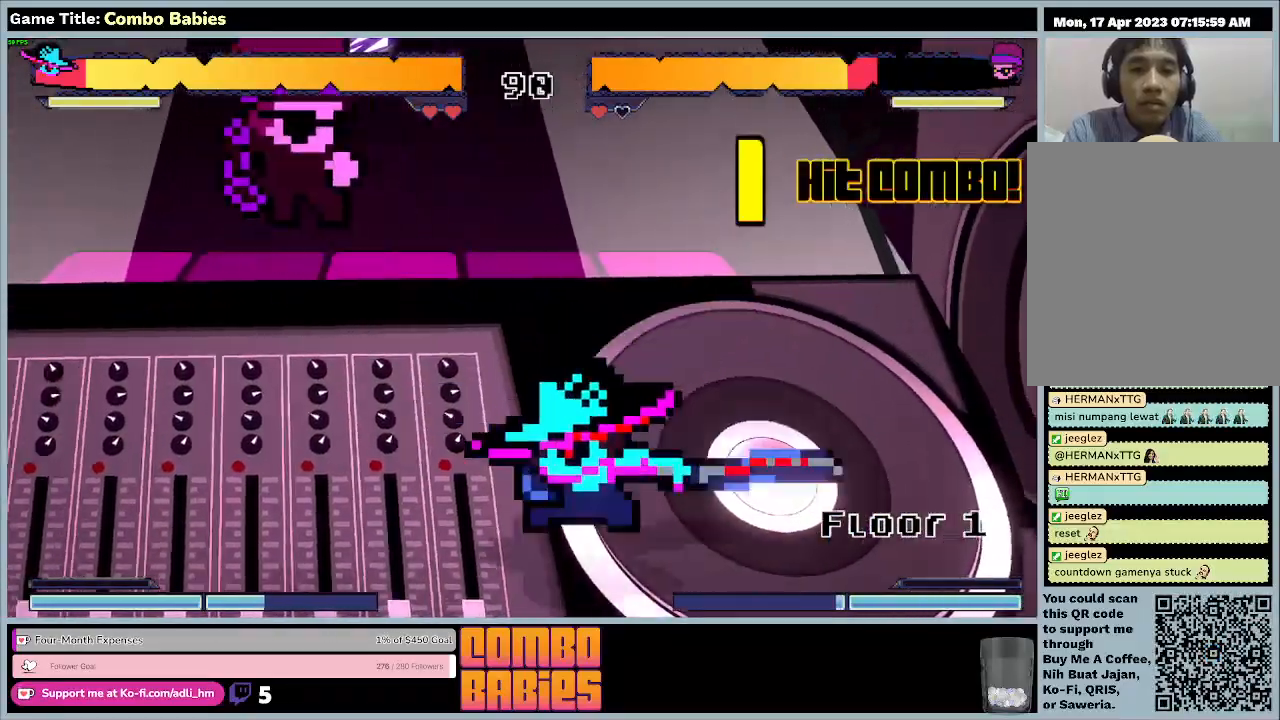
{"keys": ["a", "w"], "events": [[233, "w", "down"]]}
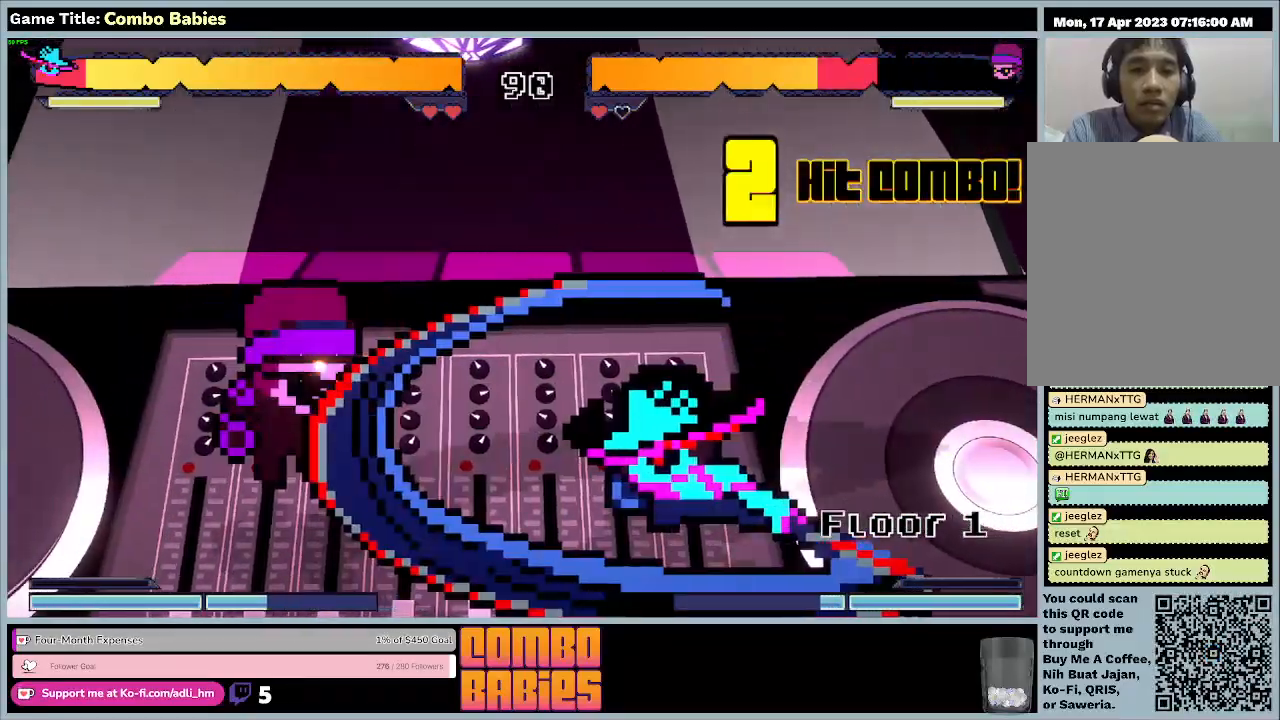
{"keys": ["a", "w"], "events": []}
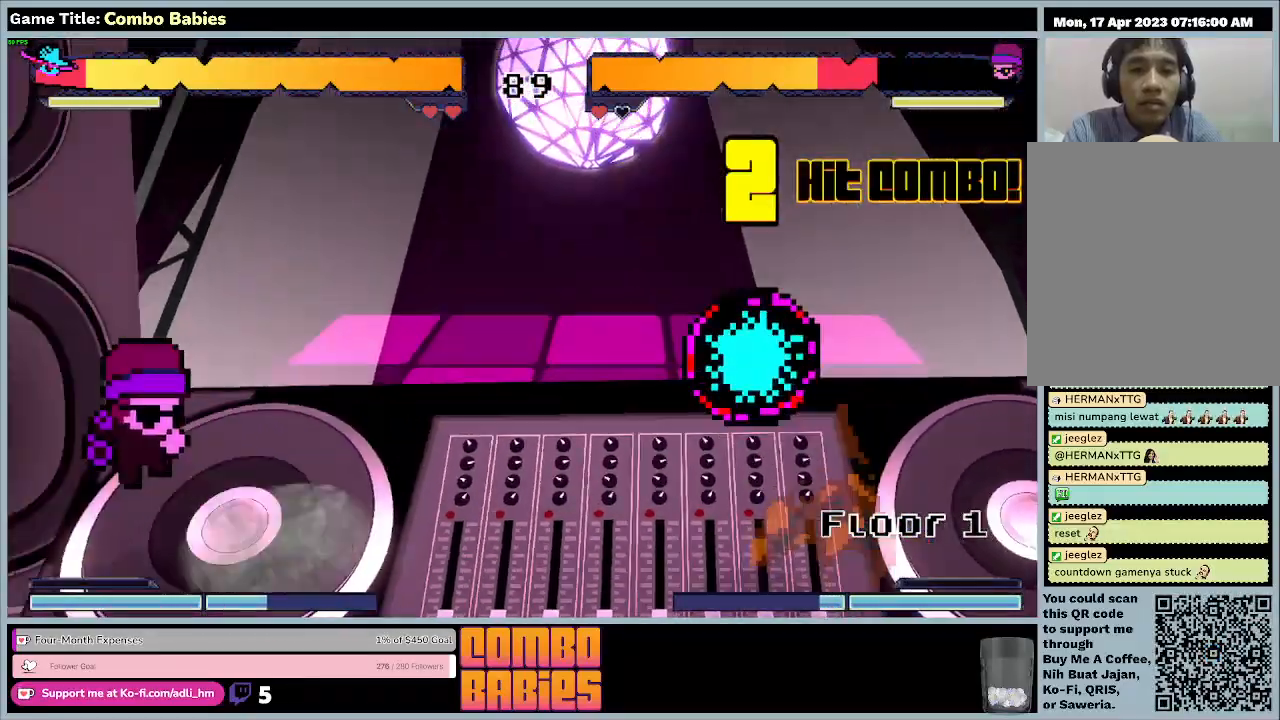
{"keys": ["a", "w"], "events": []}
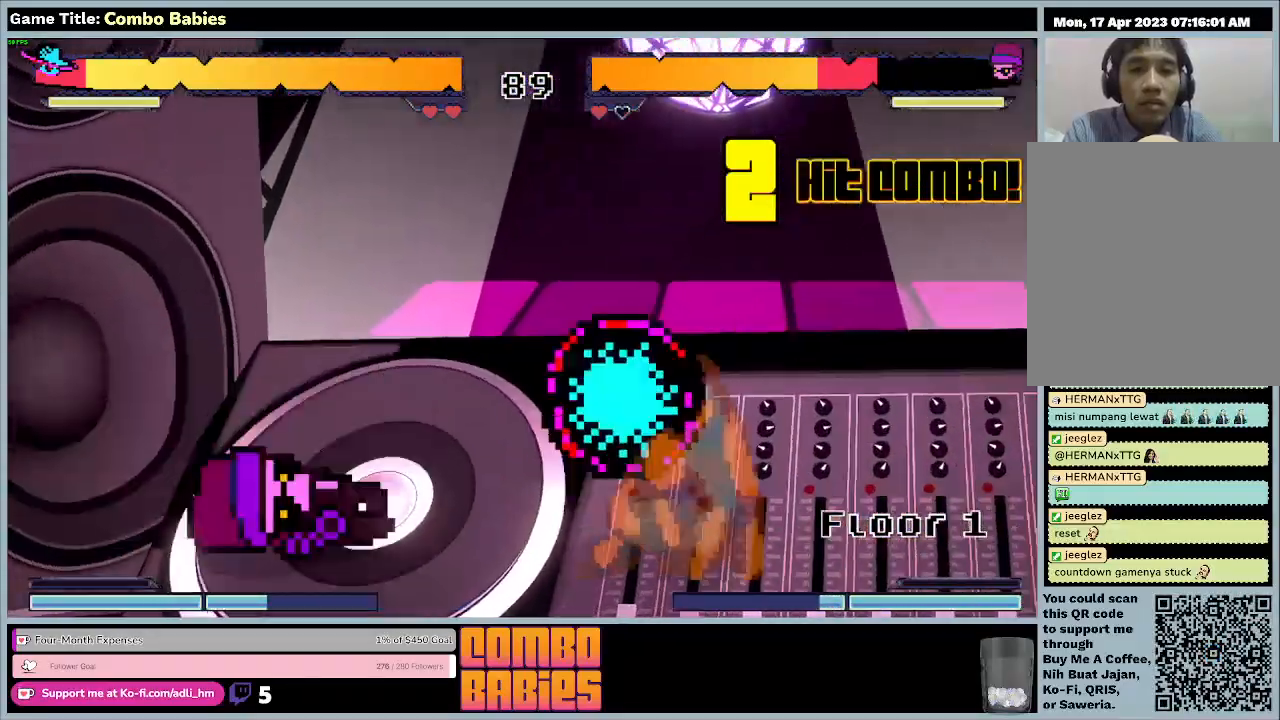
{"keys": ["a", "w"], "events": []}
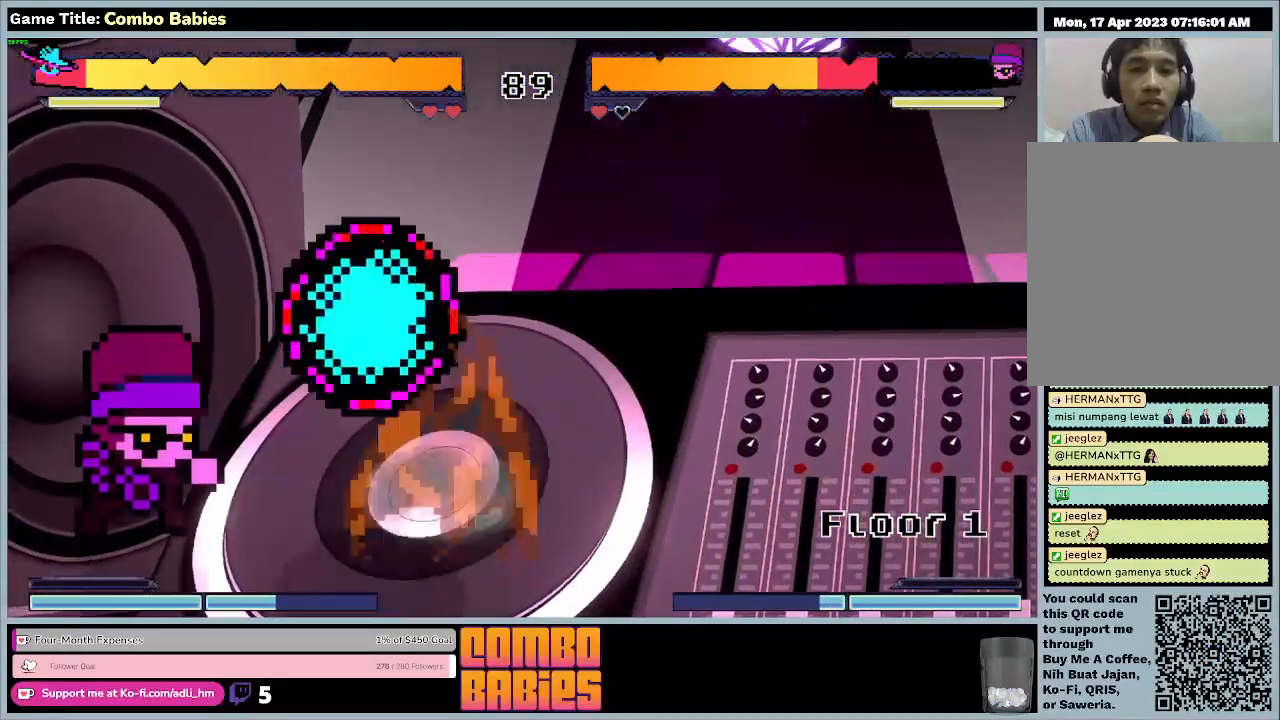
{"keys": ["a", "w"], "events": []}
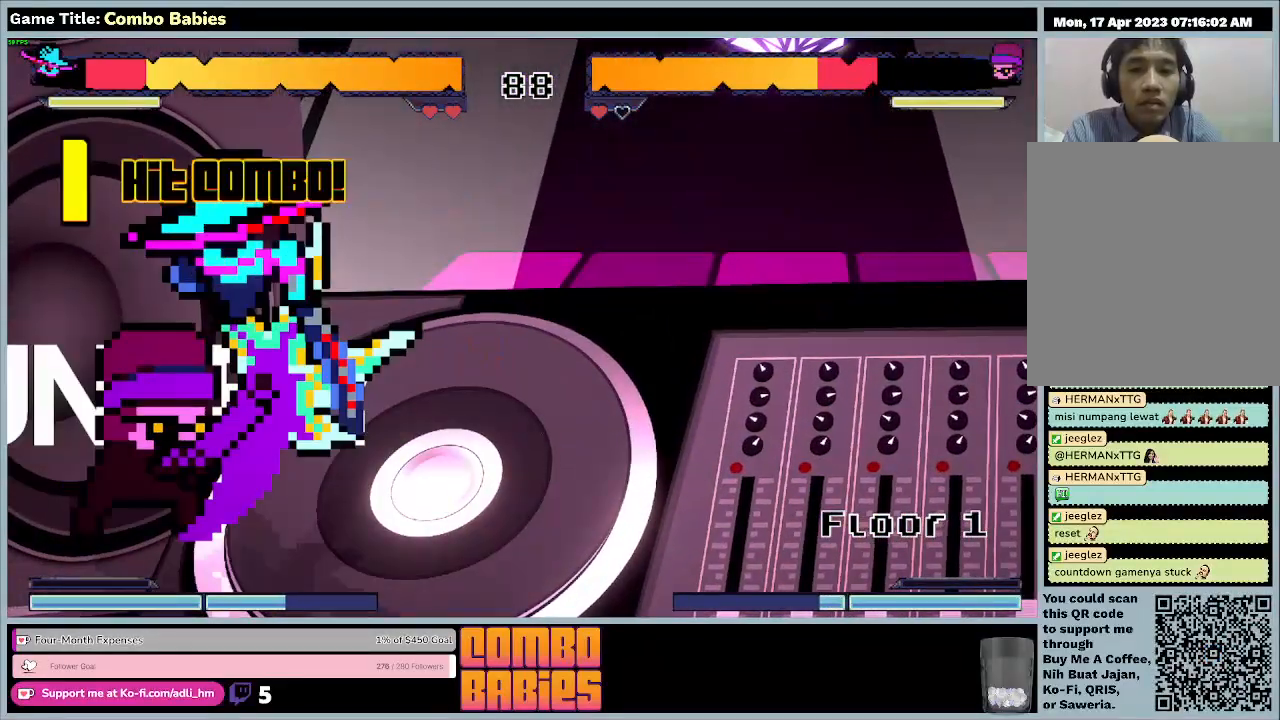
{"keys": ["a", "w"], "events": []}
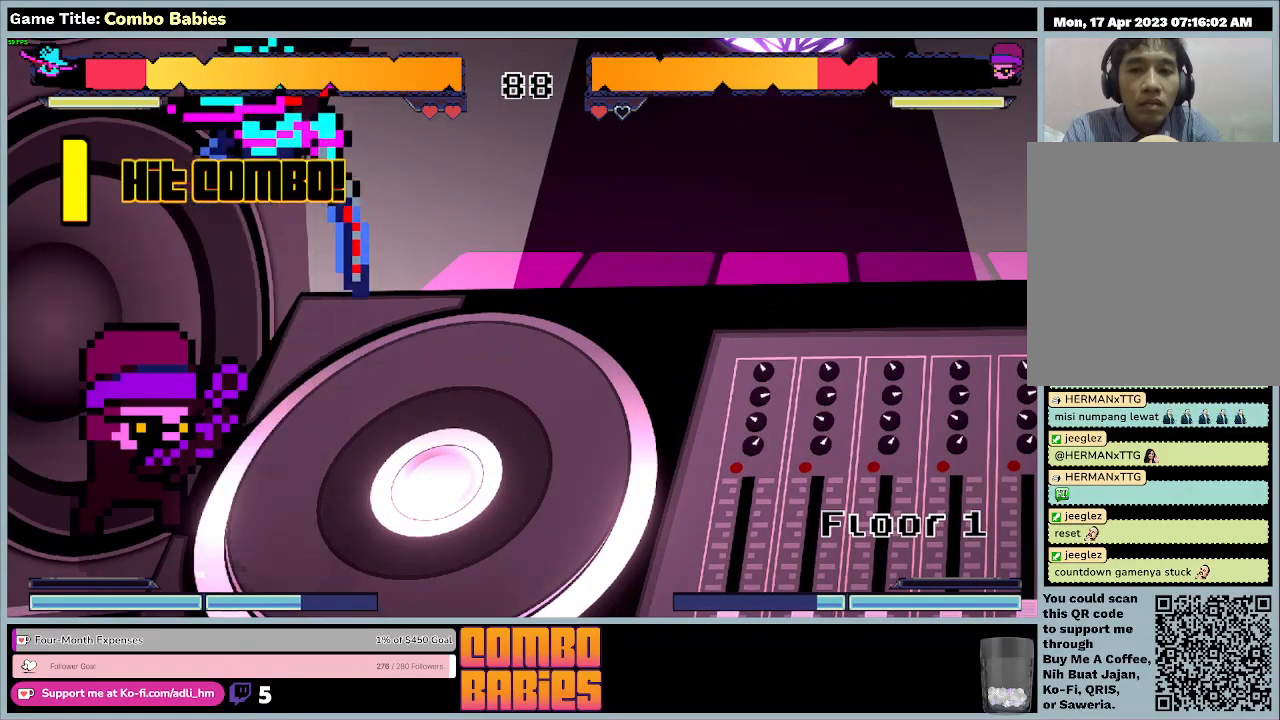
{"keys": ["a", "w"], "events": []}
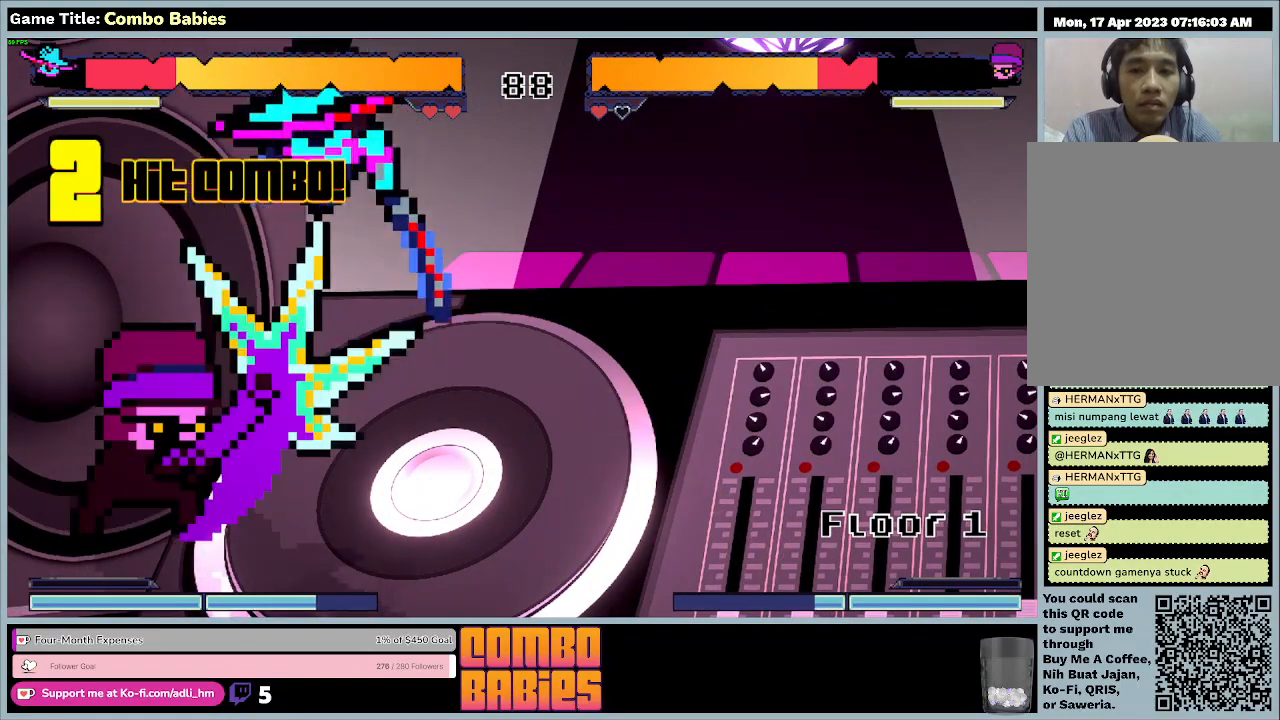
{"keys": ["a", "w"], "events": []}
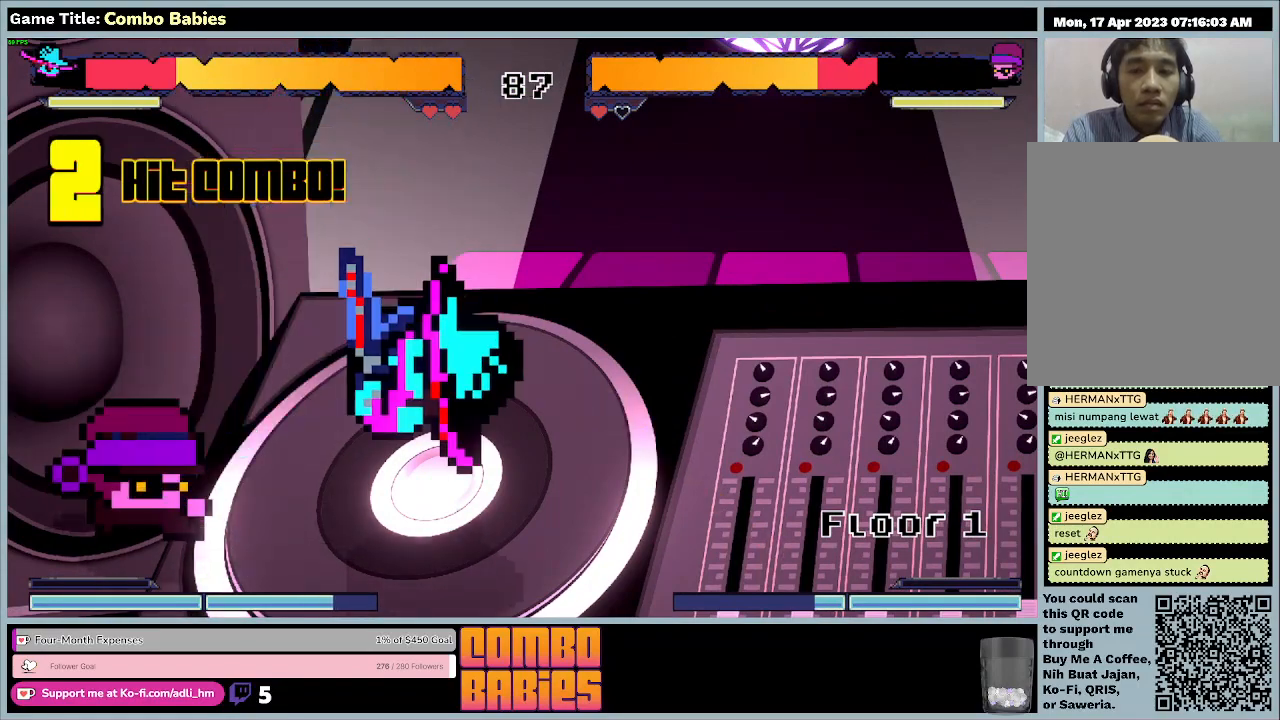
{"keys": ["a", "w"], "events": []}
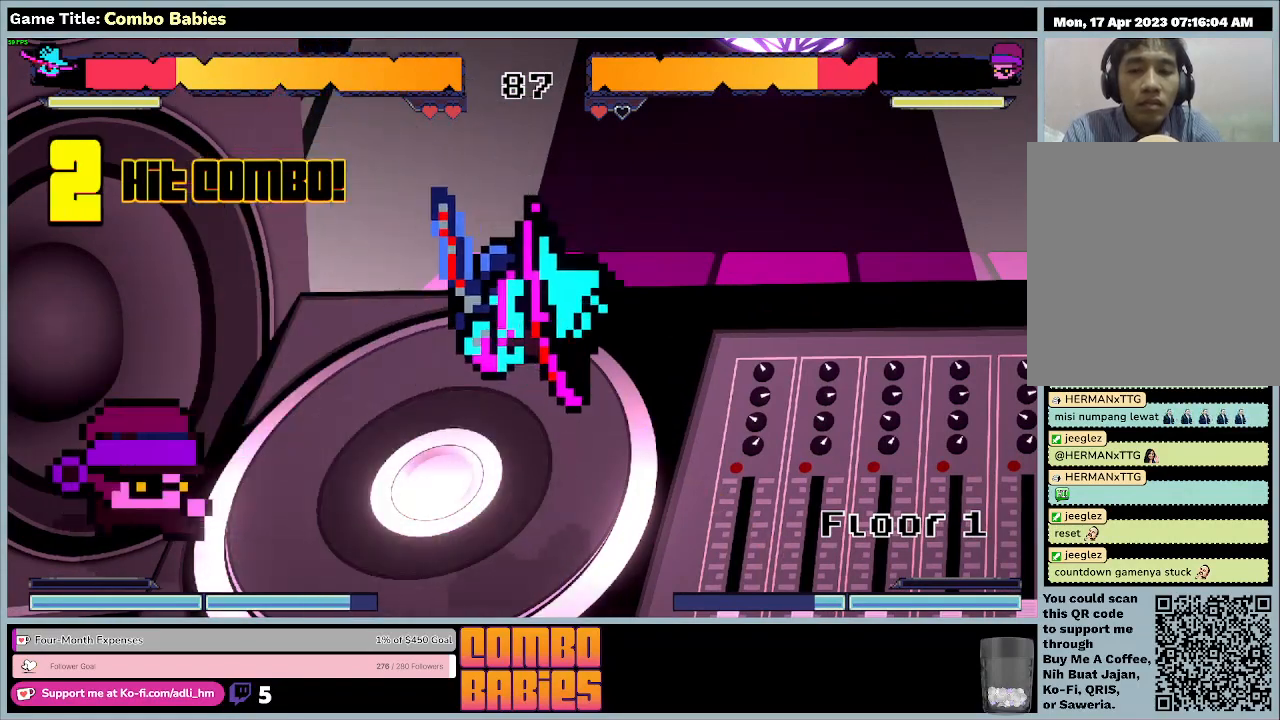
{"keys": ["a", "w"], "events": []}
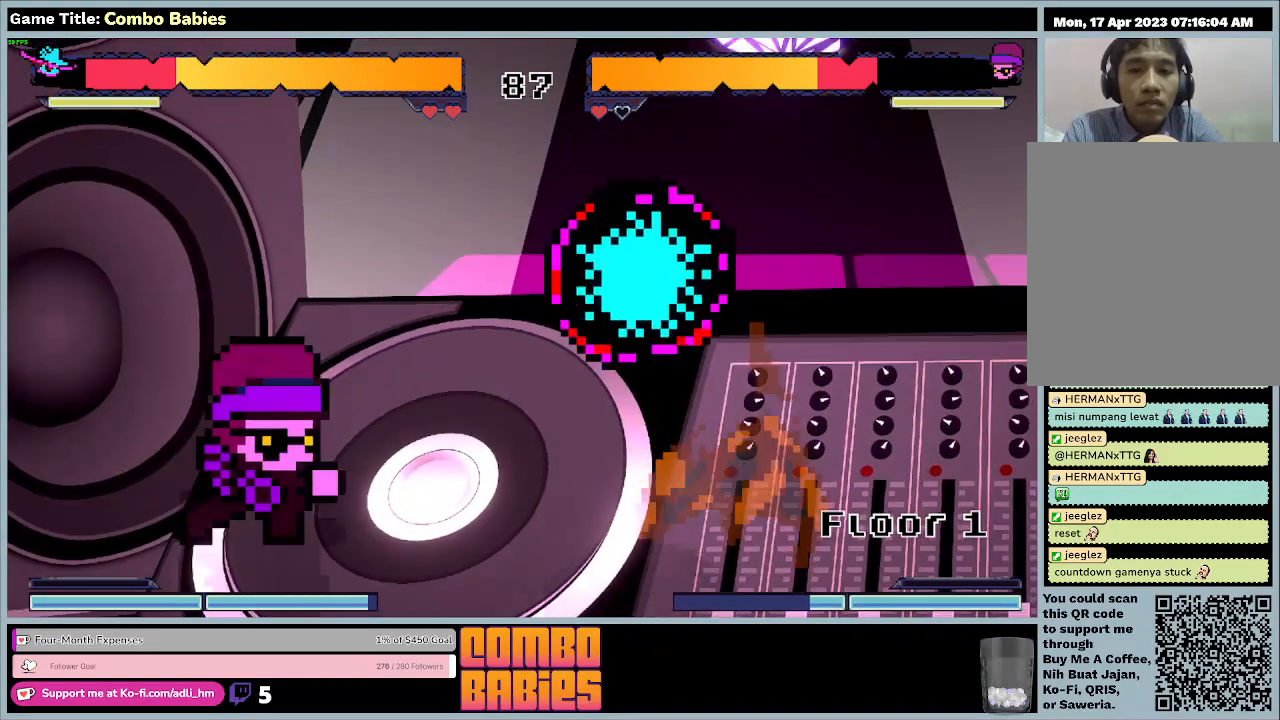
{"keys": ["a", "w"], "events": []}
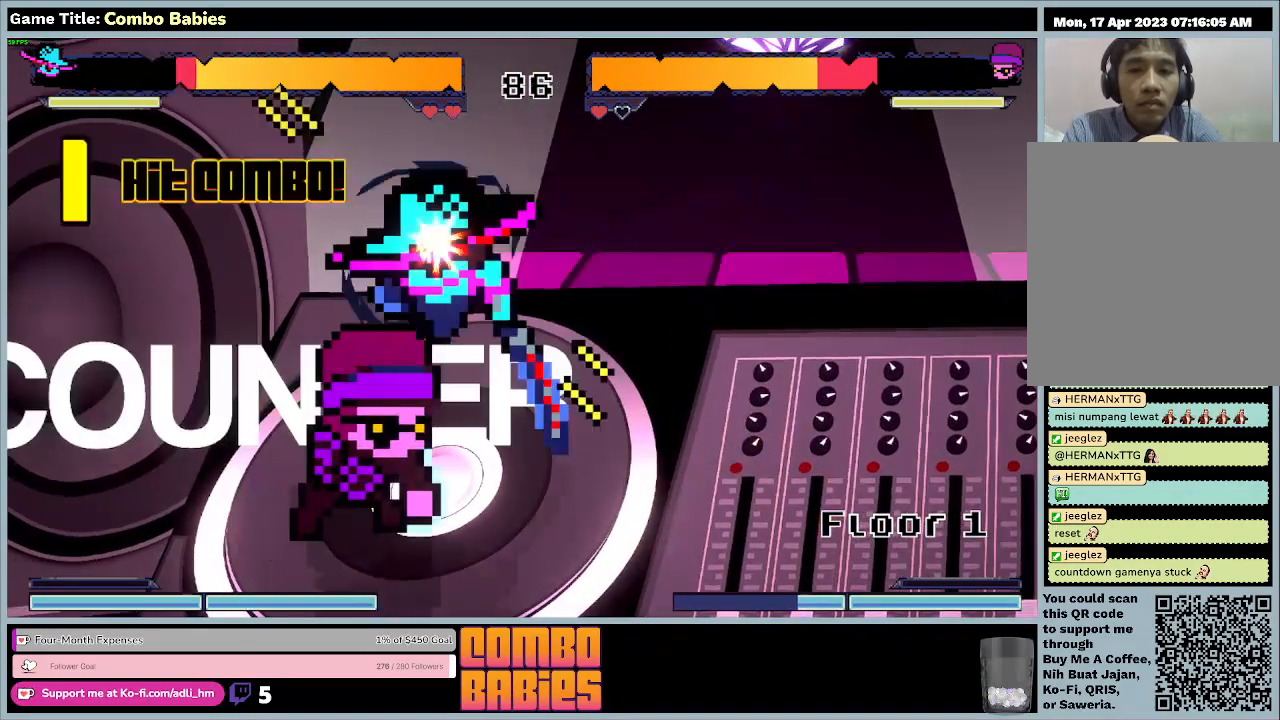
{"keys": ["a", "w"], "events": []}
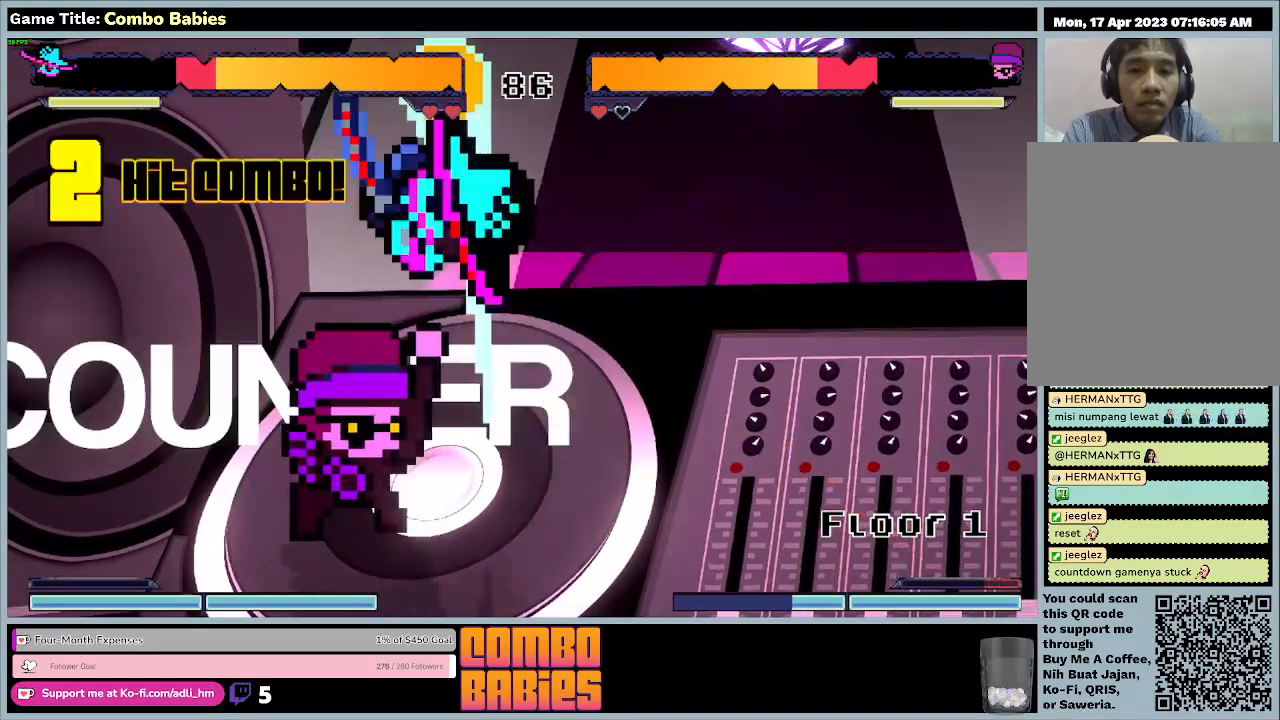
{"keys": ["a", "w"], "events": []}
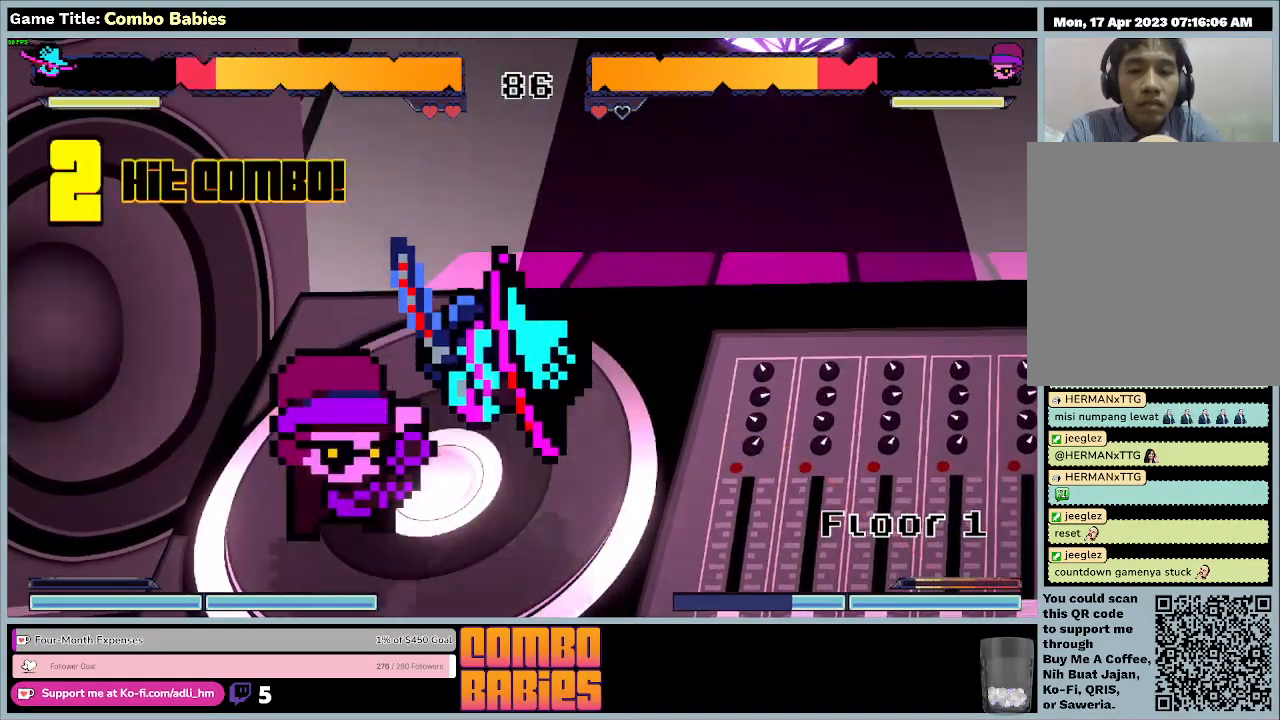
{"keys": ["a", "w"], "events": []}
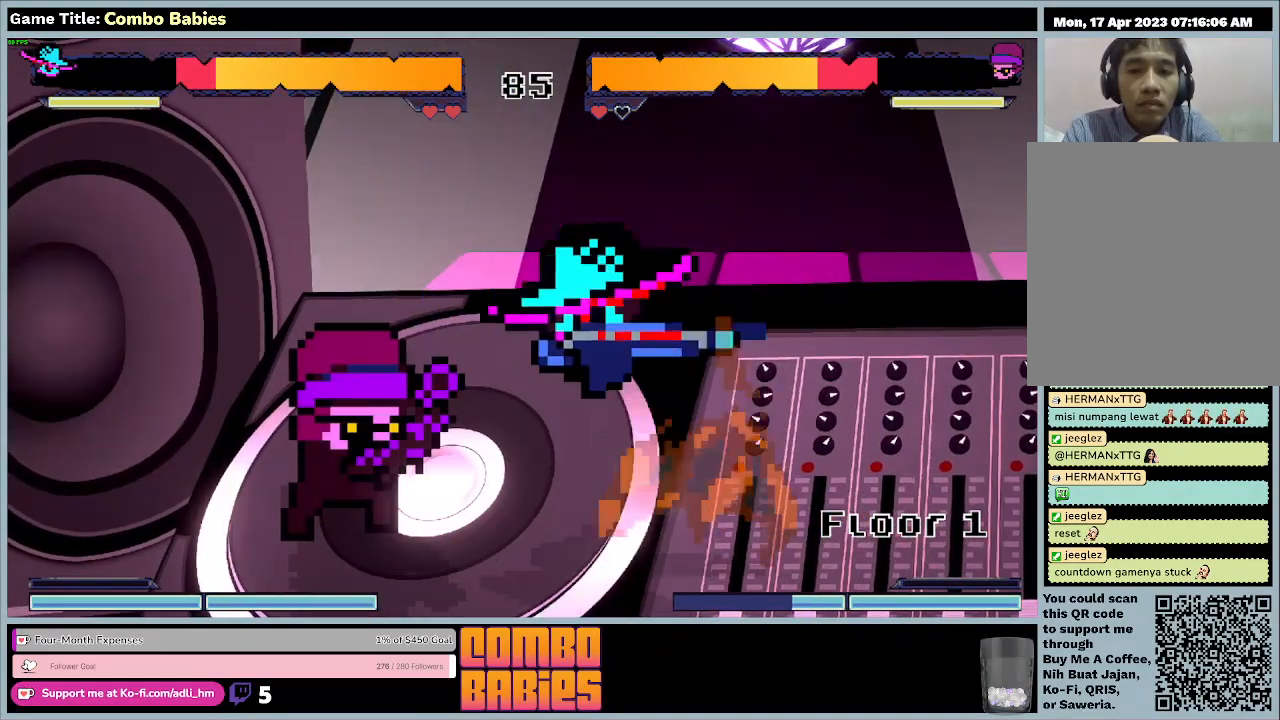
{"keys": ["a", "w"], "events": []}
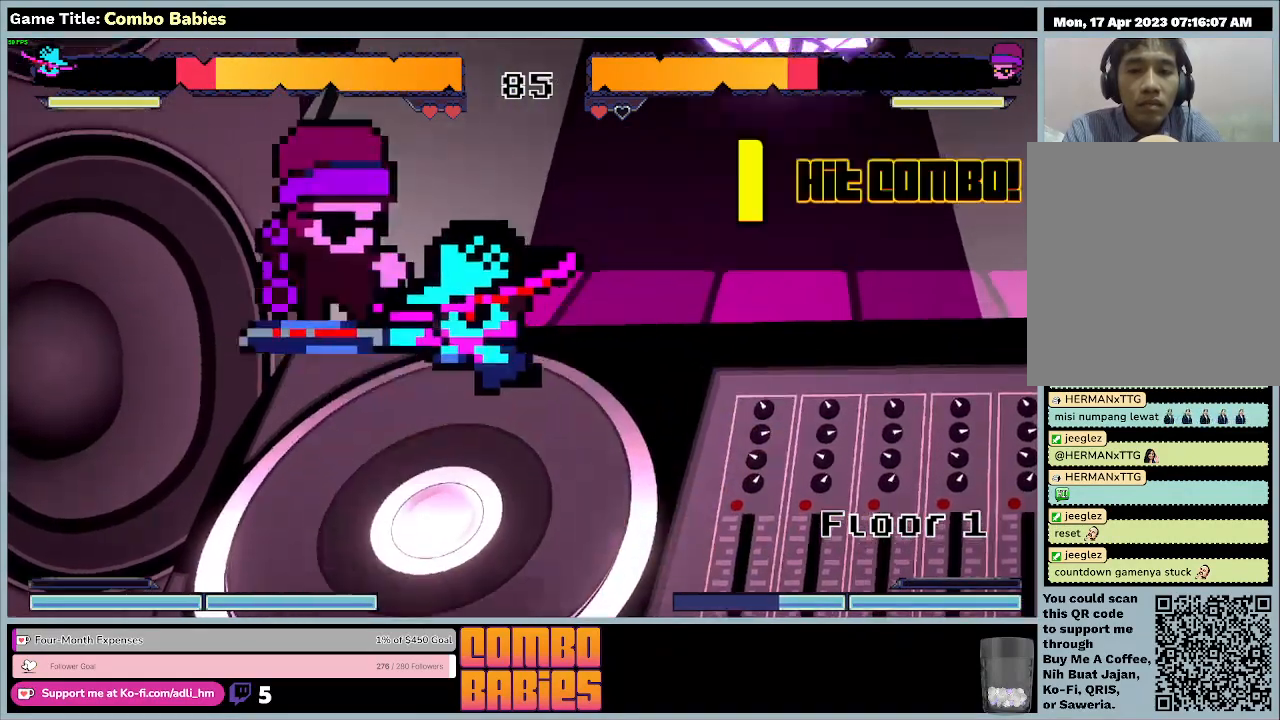
{"keys": ["a", "w"], "events": []}
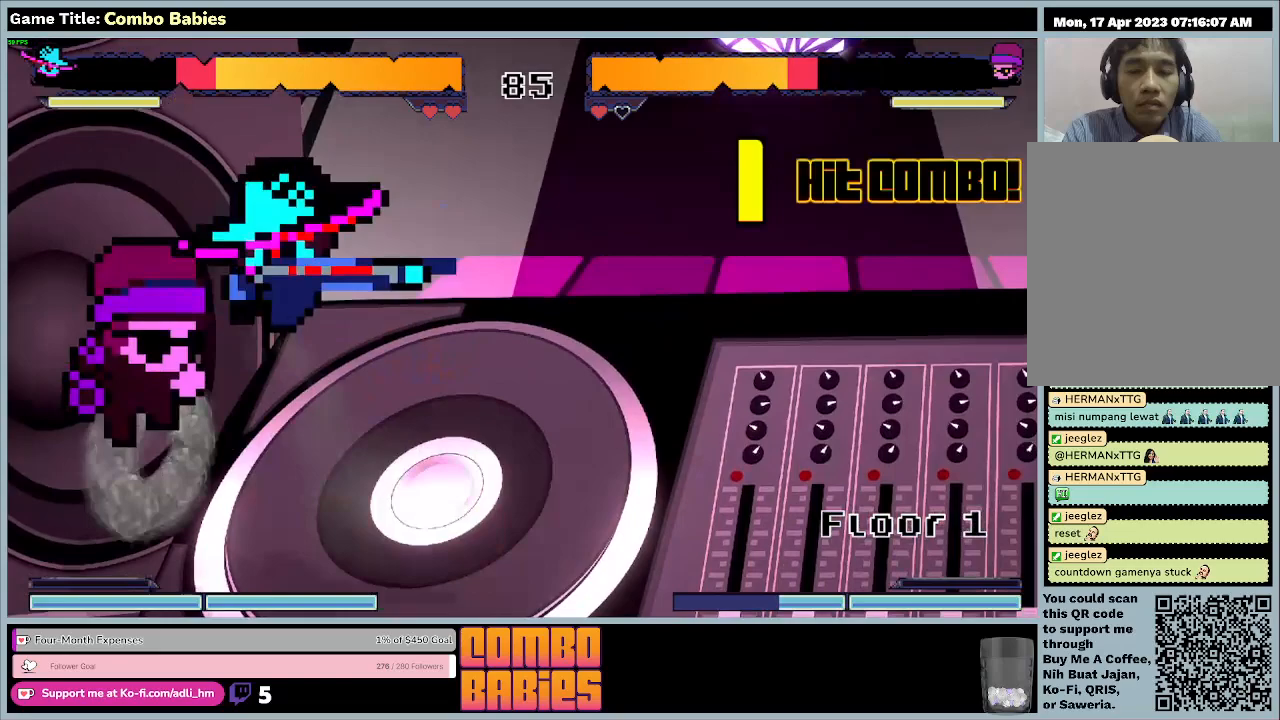
{"keys": ["a", "w"], "events": []}
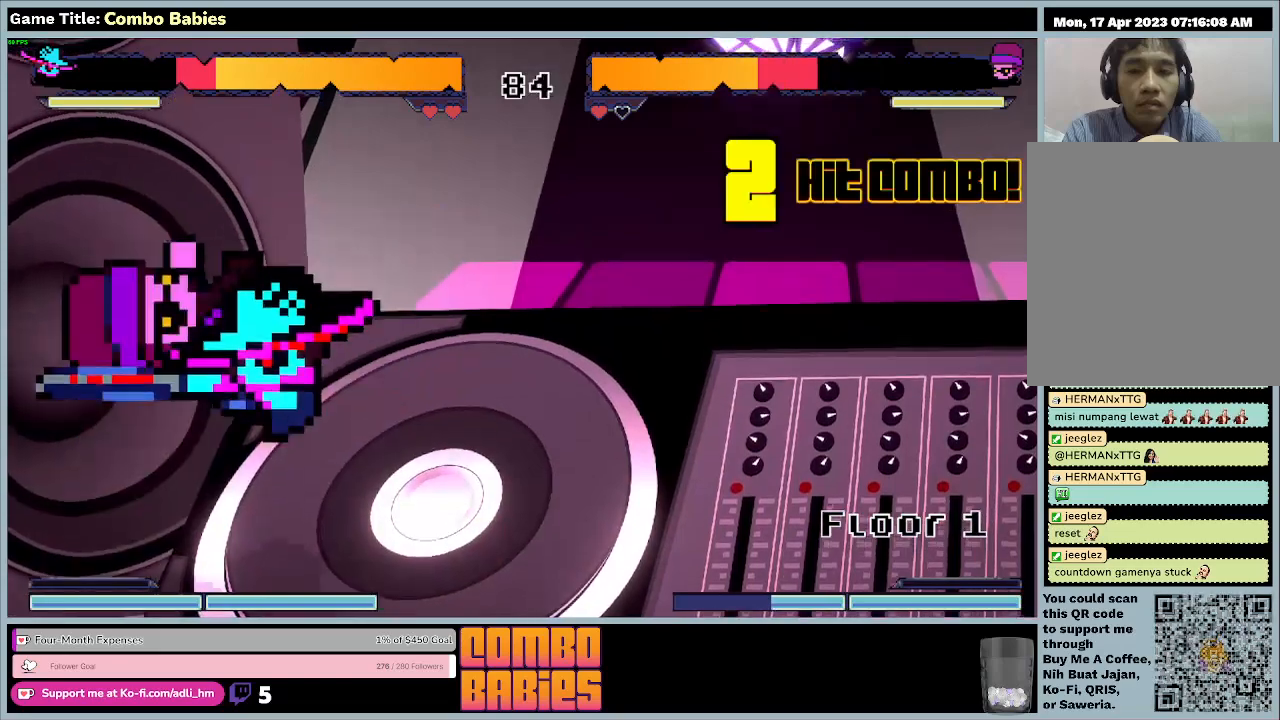
{"keys": ["a", "w"], "events": []}
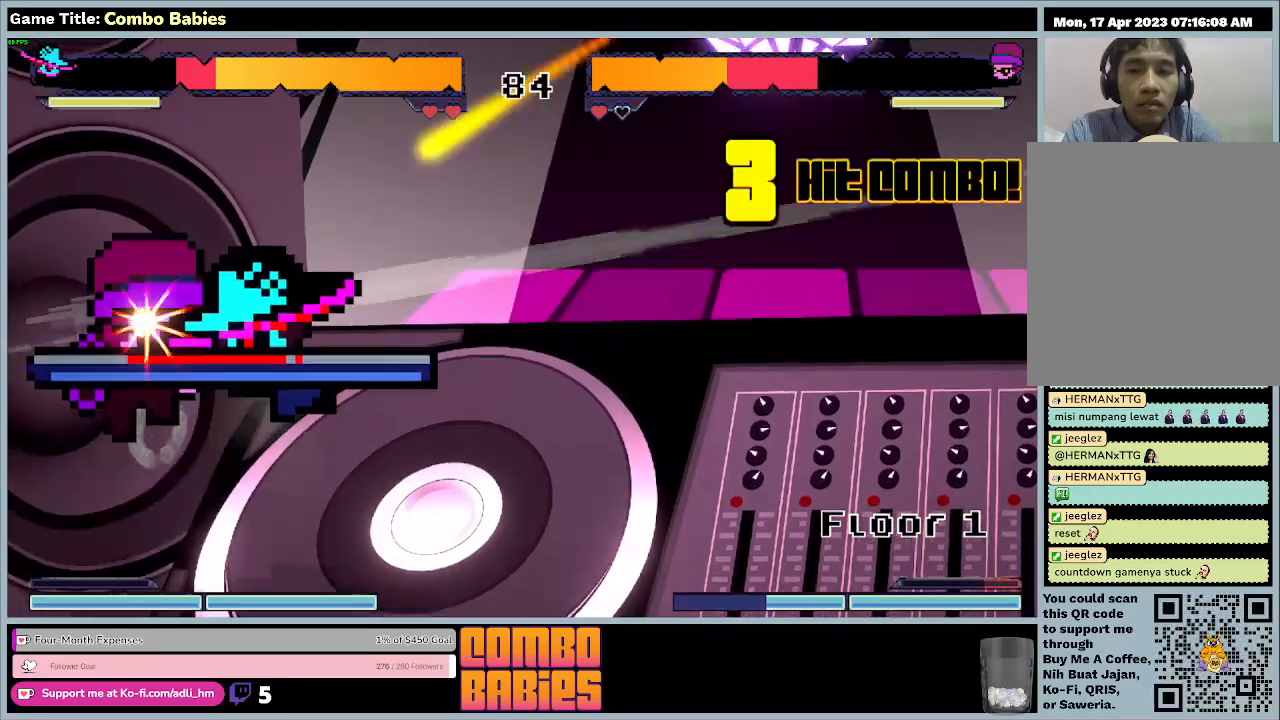
{"keys": ["a", "w"], "events": []}
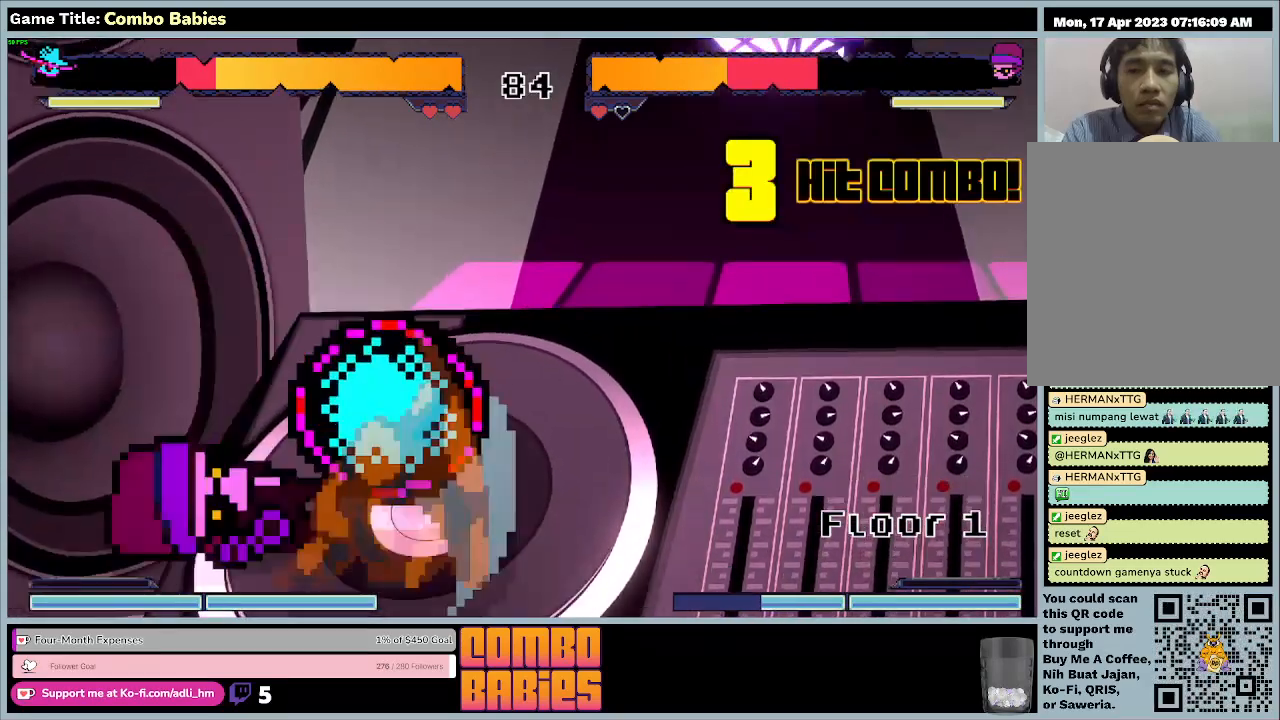
{"keys": ["a", "w"], "events": []}
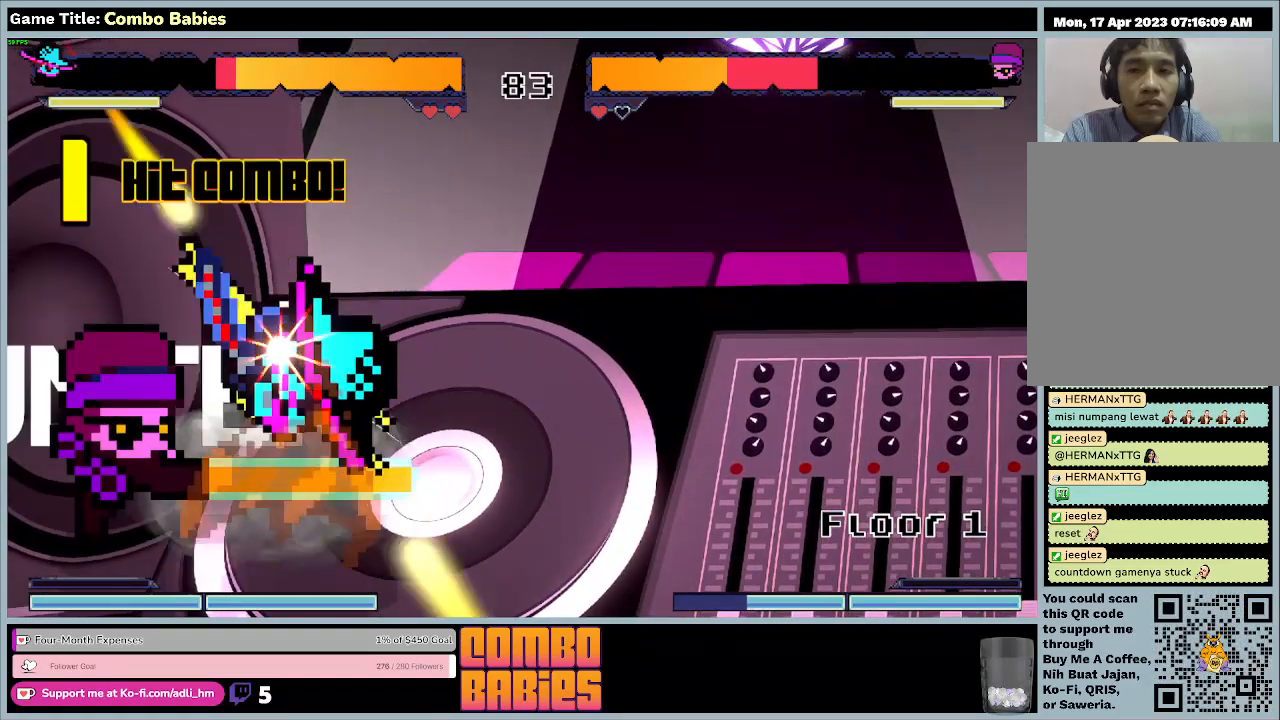
{"keys": ["a", "w"], "events": []}
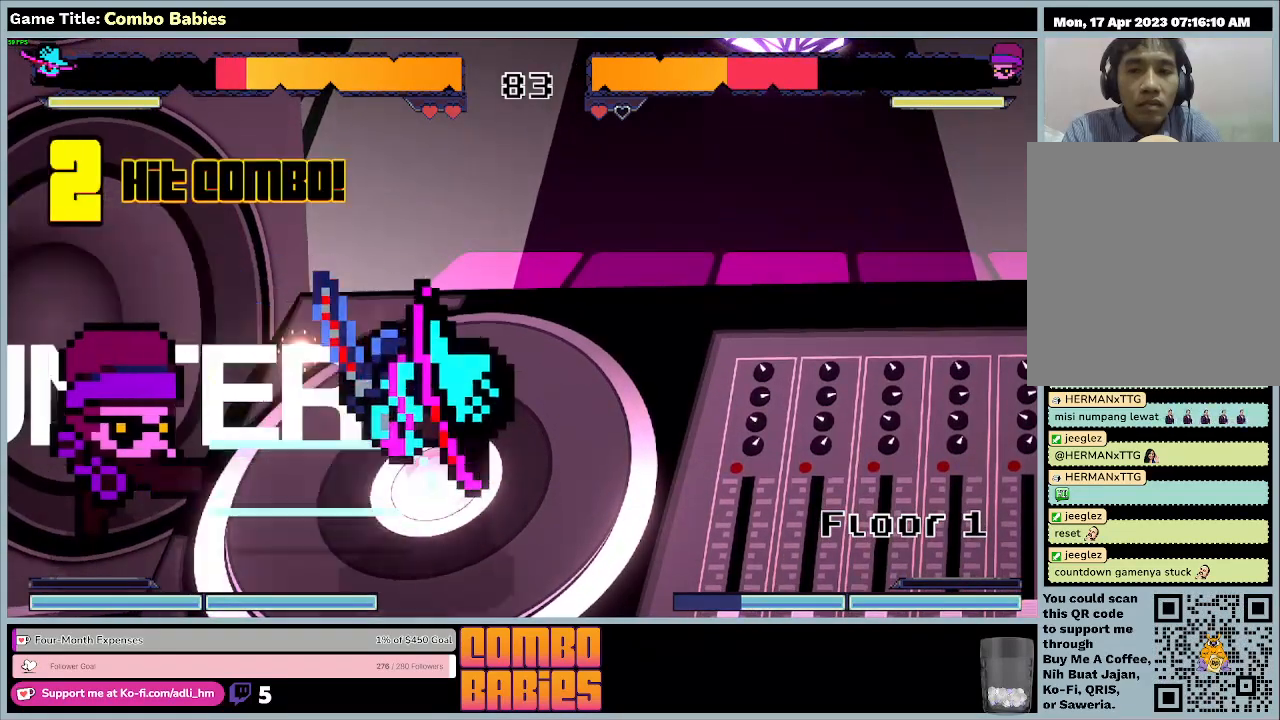
{"keys": ["a", "w"], "events": []}
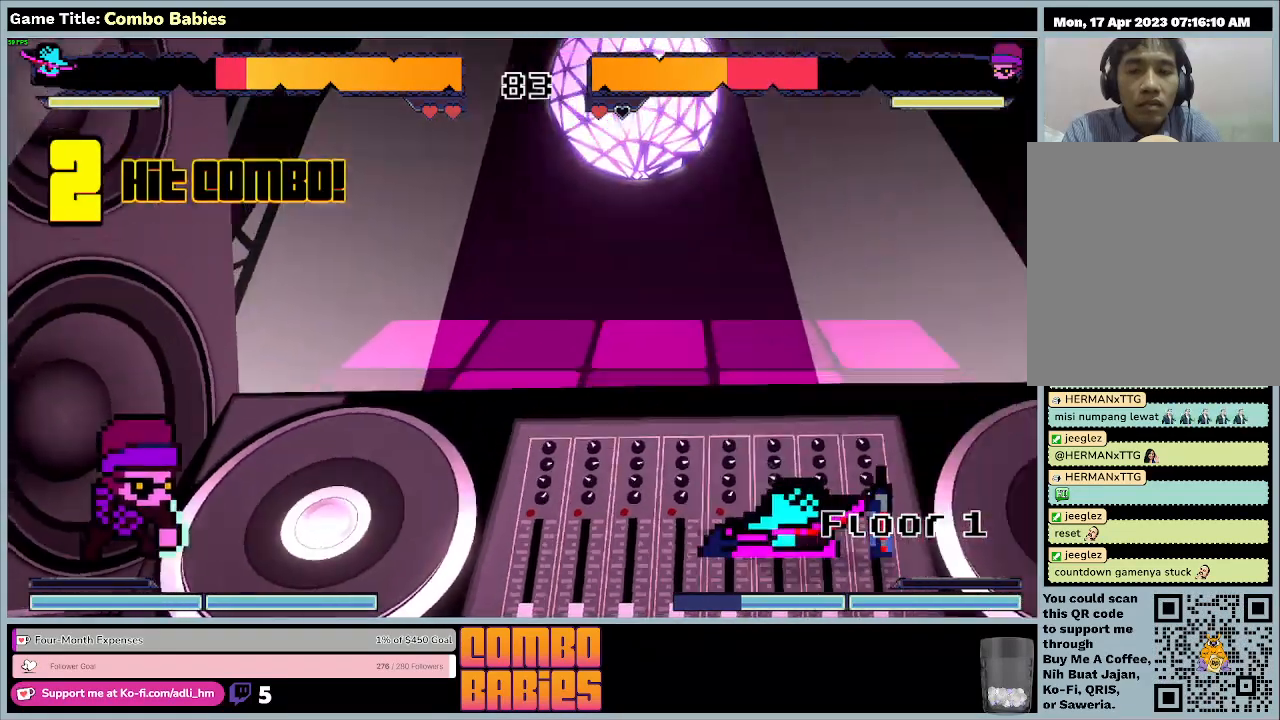
{"keys": ["a", "w"], "events": []}
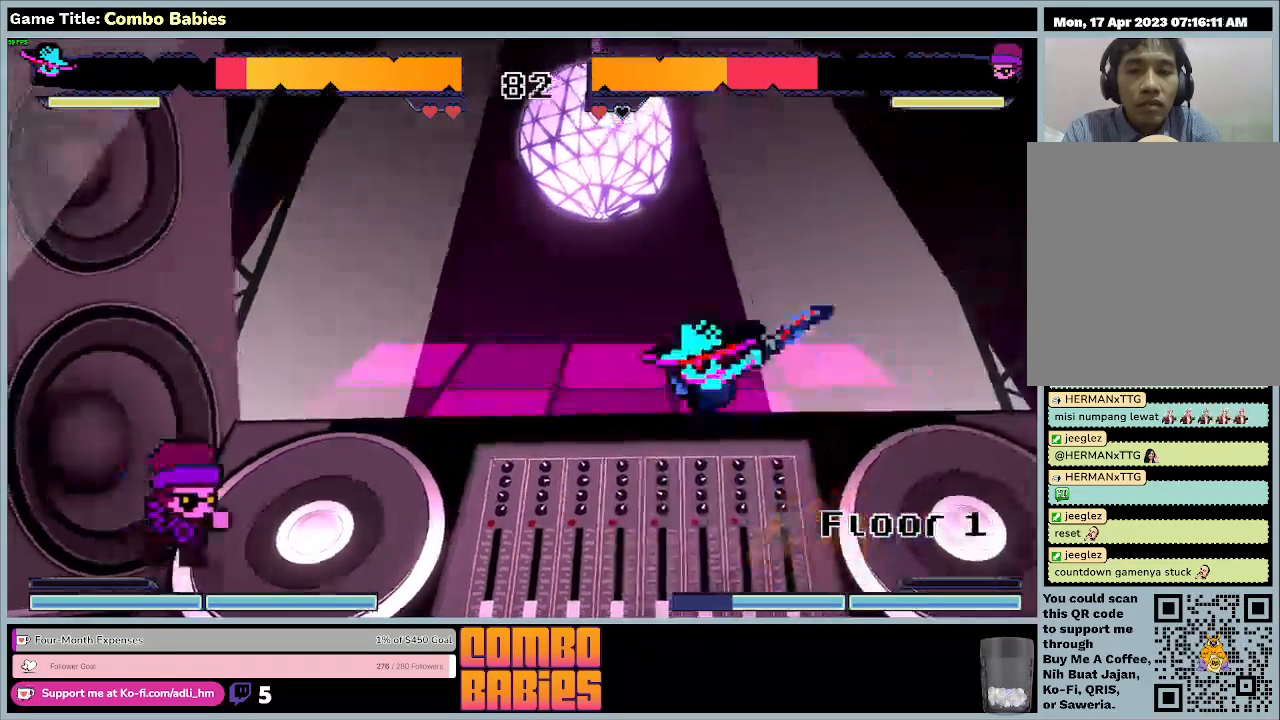
{"keys": ["a", "w"], "events": []}
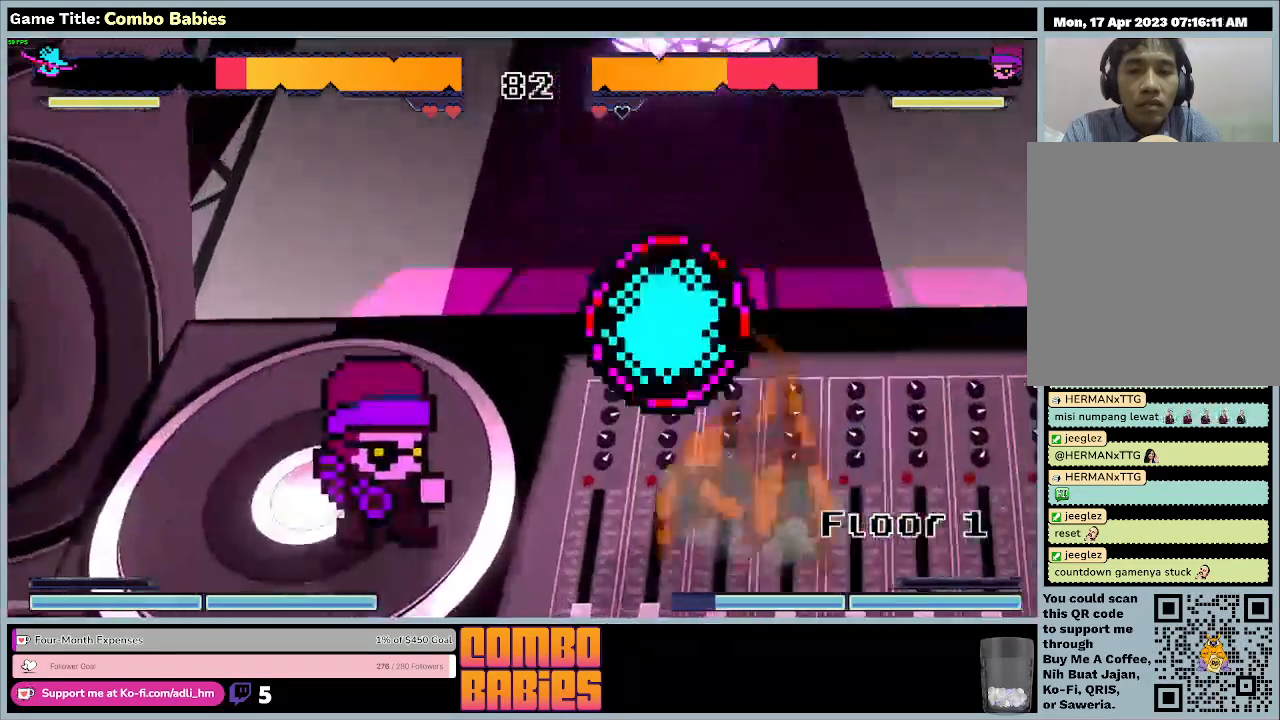
{"keys": ["a", "w"], "events": []}
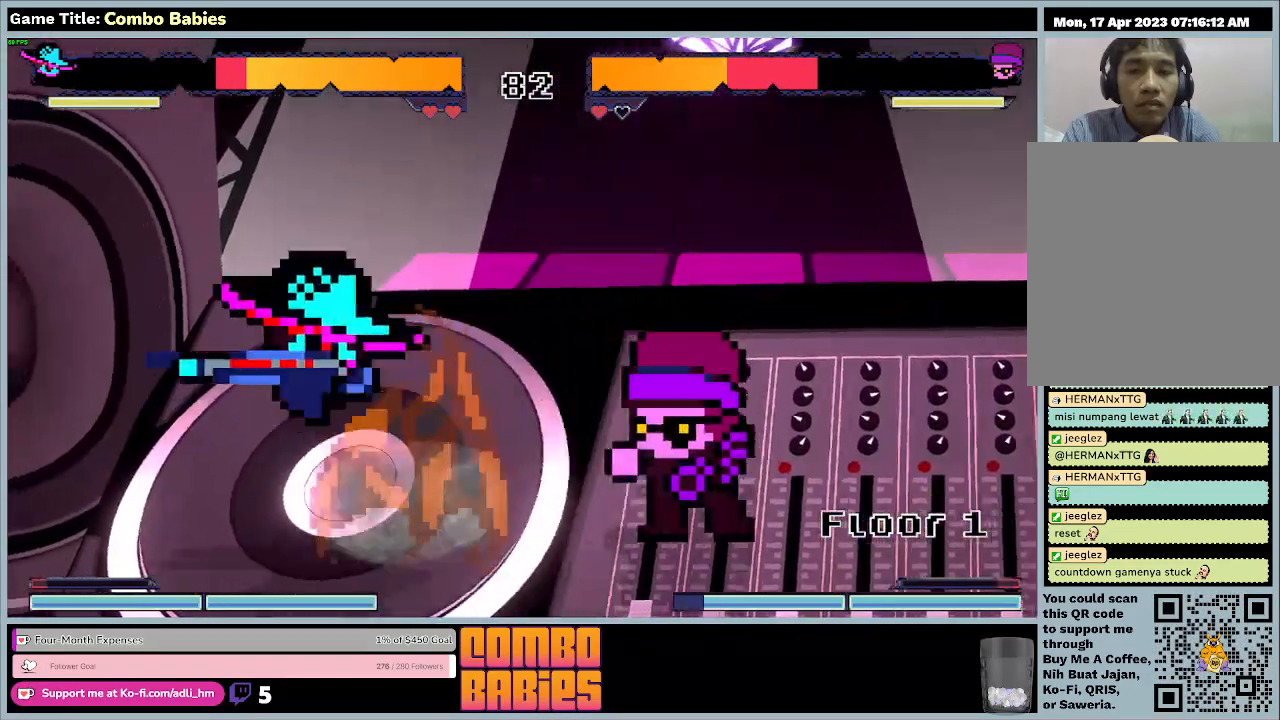
{"keys": ["a", "d", "w"], "events": [[367, "d", "down"]]}
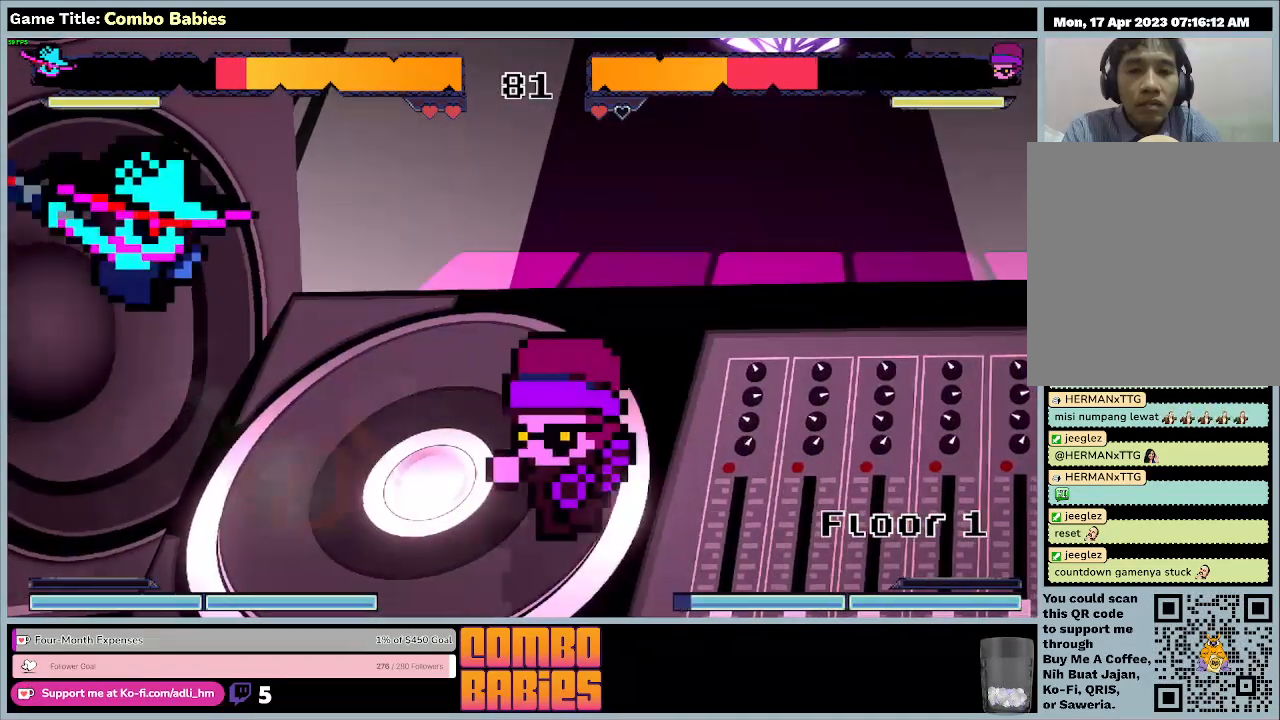
{"keys": ["d", "w"]}